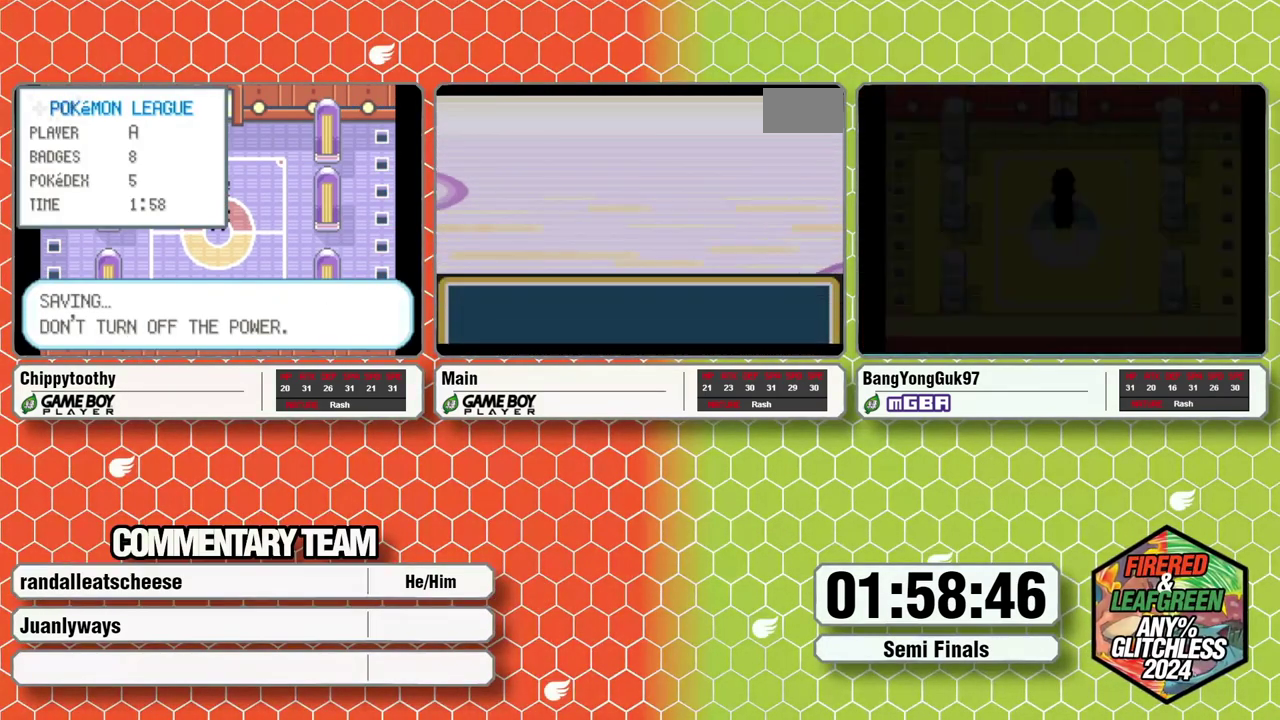
Gameplay with a controller (Nintendo layout); each line is a JSON object with the inputs held at the frame after it. "events" lists button and stick changes between this image and that frame as [ms after this image, input, new state], when the widget could be followed in between. Not read: DPAD_LEFT L3 R1 R3.
{"buttons": [], "events": [[33, "B", "down"], [50, "A", "up"], [83, "B", "up"], [150, "B", "down"], [217, "B", "up"], [283, "A", "down"], [283, "B", "down"], [333, "A", "up"], [333, "B", "up"], [400, "A", "down"], [417, "B", "down"], [450, "A", "up"], [467, "B", "up"]]}
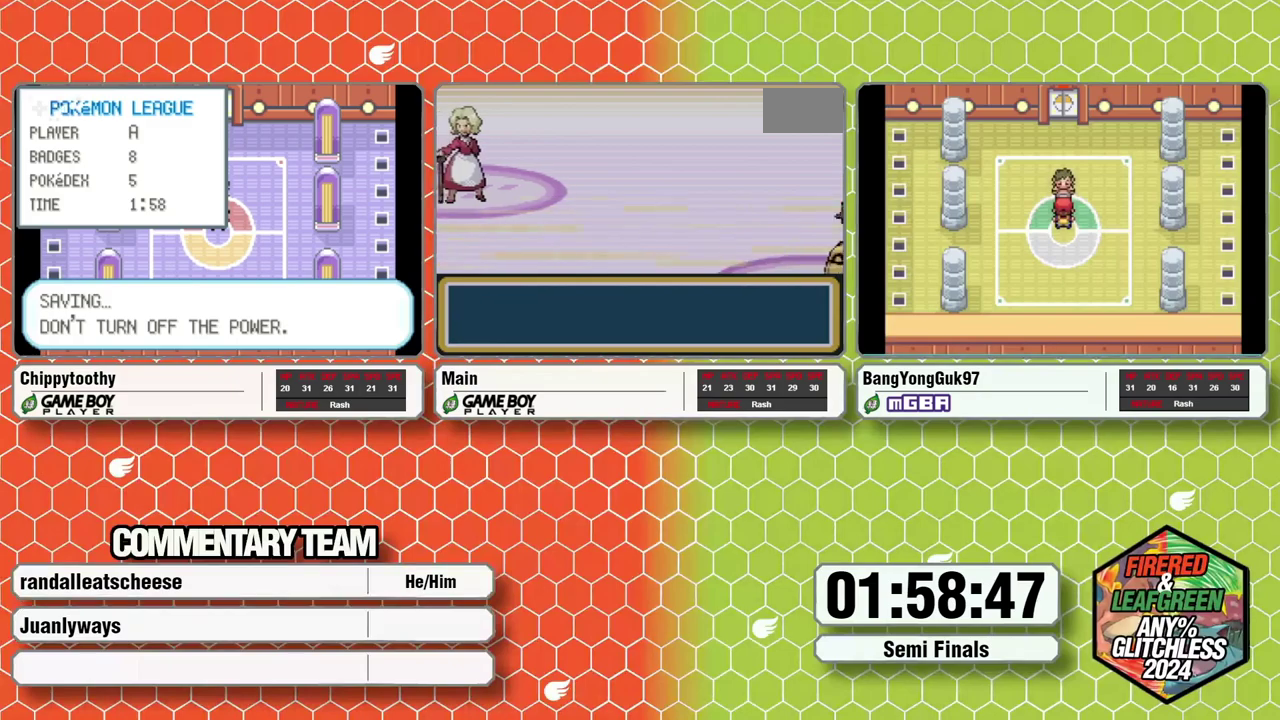
{"buttons": ["B"], "events": [[50, "B", "down"], [117, "B", "up"], [183, "B", "down"], [233, "B", "up"], [317, "B", "down"], [383, "B", "up"], [450, "B", "down"]]}
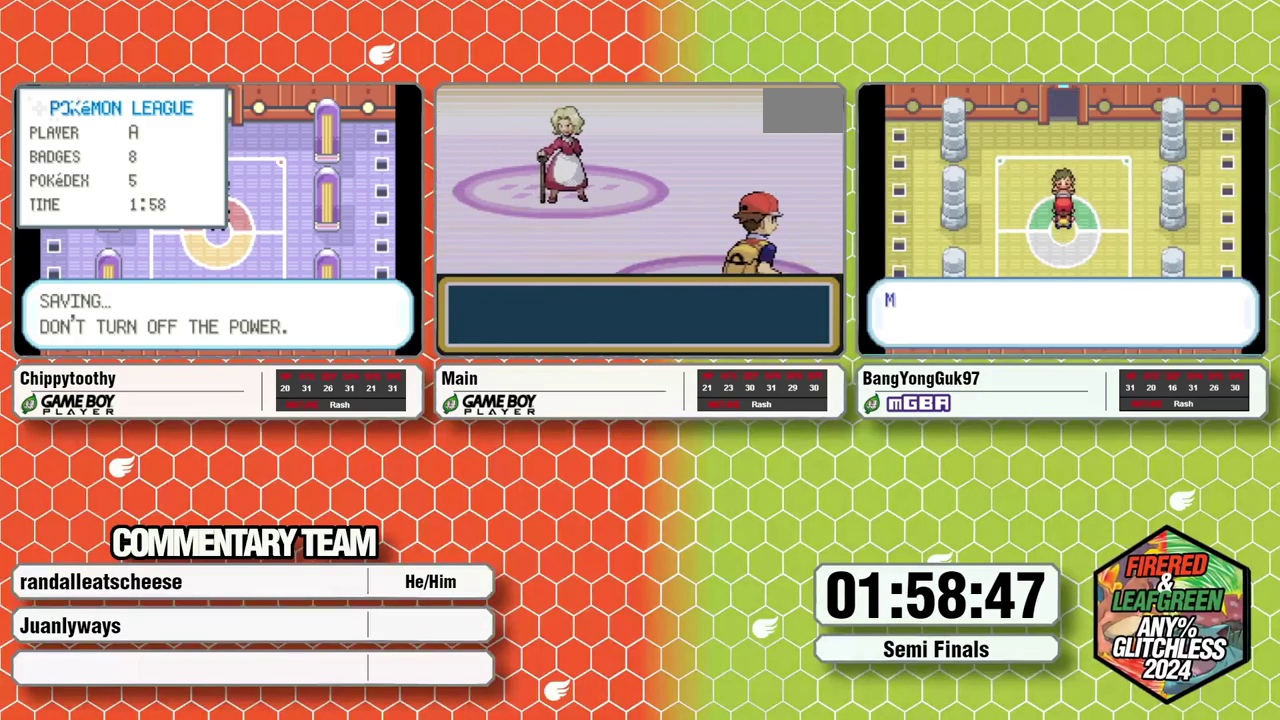
{"buttons": [], "events": [[17, "A", "down"], [17, "B", "up"], [83, "A", "up"], [167, "A", "down"], [217, "A", "up"], [300, "A", "down"], [350, "A", "up"], [417, "A", "down"], [433, "L1", "down"], [467, "A", "up"], [483, "L1", "up"]]}
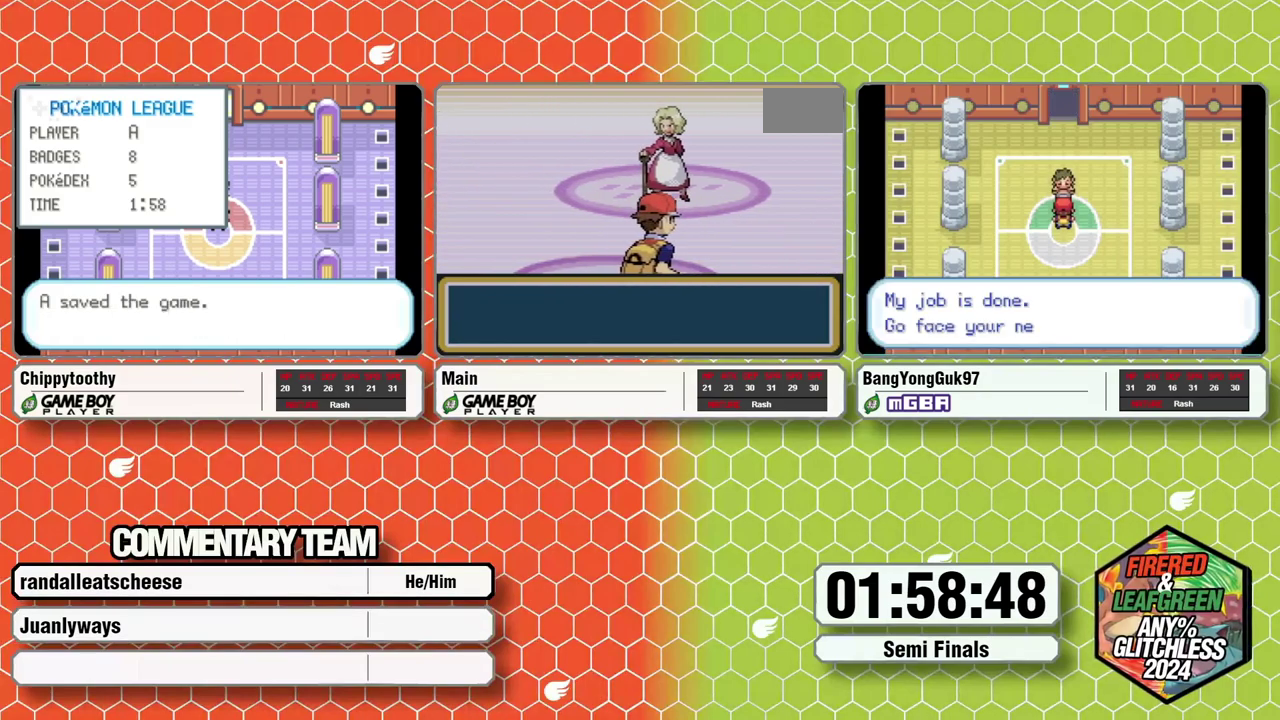
{"buttons": ["A", "B", "L1"], "events": [[67, "A", "down"], [67, "B", "down"], [67, "L1", "down"], [100, "A", "up"], [117, "B", "up"], [117, "L1", "up"], [183, "A", "down"], [183, "B", "down"], [183, "L1", "down"], [233, "B", "up"], [267, "A", "up"], [267, "L1", "up"], [317, "L1", "down"], [333, "B", "down"], [350, "A", "down"], [400, "A", "up"], [400, "B", "up"], [400, "L1", "up"], [450, "L1", "down"], [467, "B", "down"], [483, "A", "down"]]}
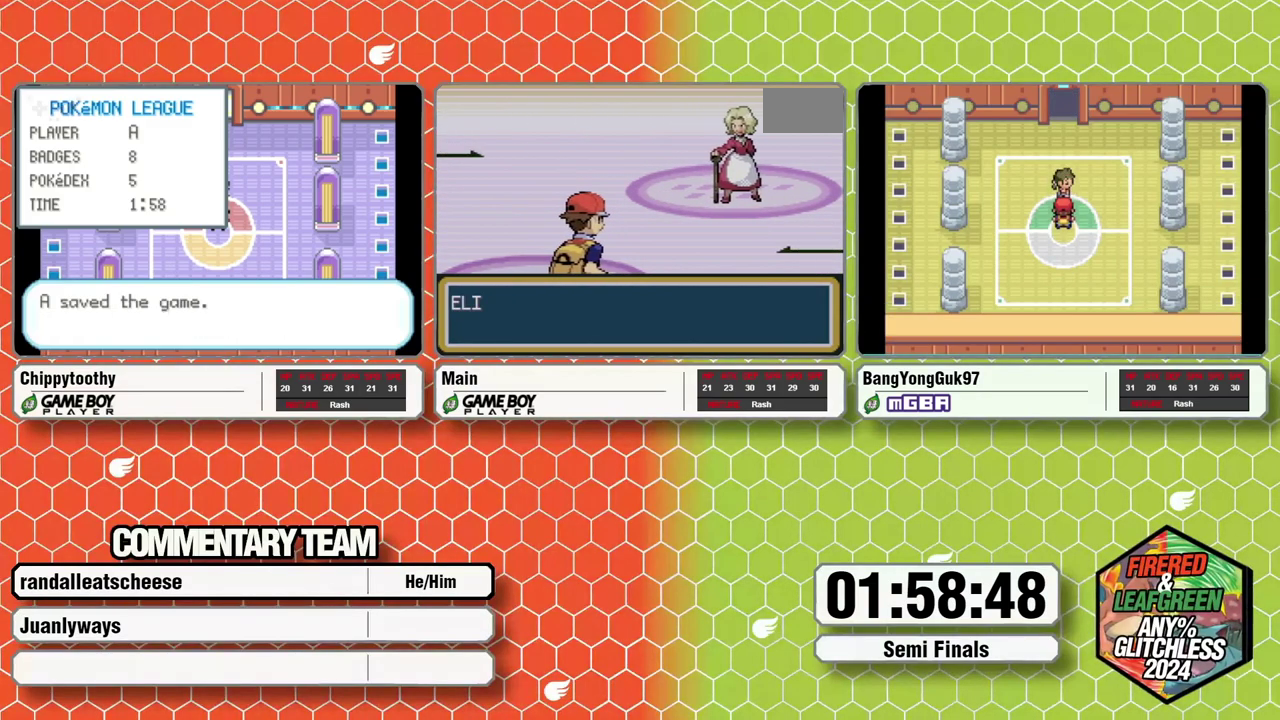
{"buttons": [], "events": [[17, "A", "up"], [17, "B", "up"], [17, "L1", "up"], [83, "B", "down"], [83, "L1", "down"], [117, "A", "down"], [167, "B", "up"], [183, "A", "up"], [183, "L1", "up"], [217, "B", "down"], [217, "L1", "down"], [267, "A", "down"], [317, "A", "up"], [317, "B", "up"], [317, "L1", "up"], [383, "B", "down"], [383, "L1", "down"], [400, "A", "down"], [433, "B", "up"], [433, "L1", "up"], [467, "A", "up"]]}
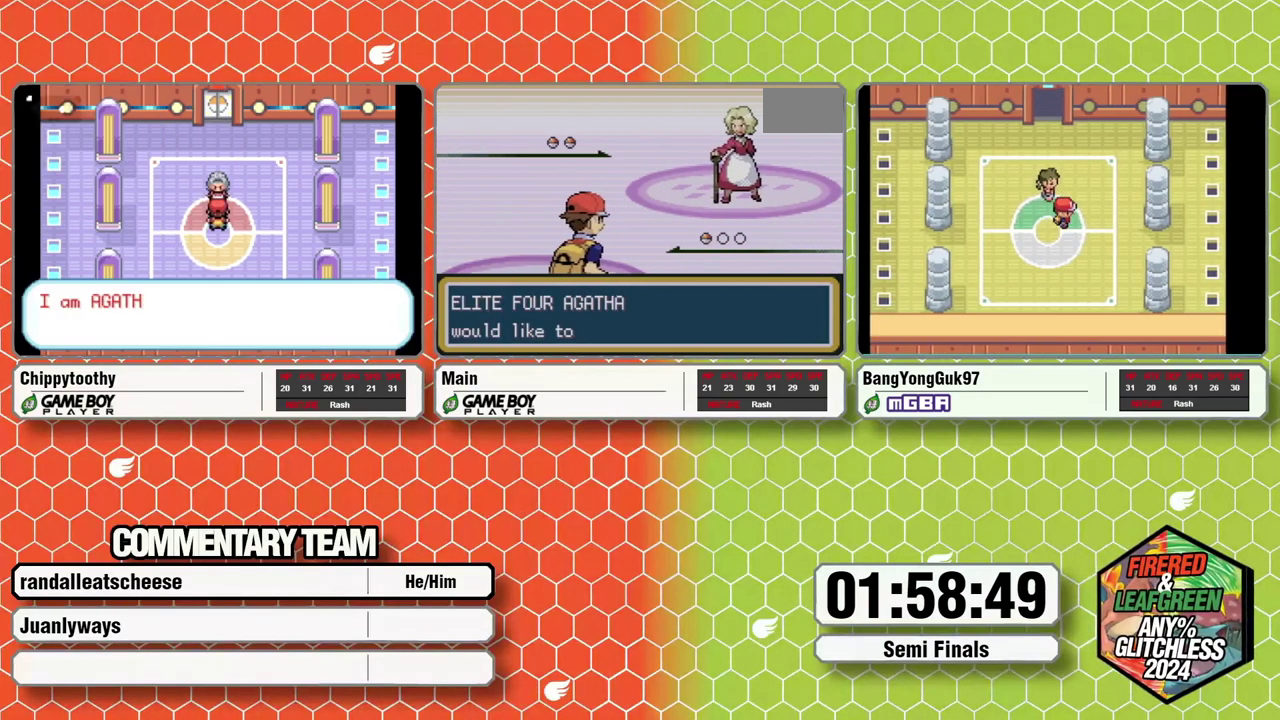
{"buttons": ["A", "B", "L1"], "events": [[17, "L1", "down"], [33, "A", "down"], [33, "B", "down"], [83, "B", "up"], [117, "A", "up"], [150, "B", "down"], [200, "A", "down"], [250, "A", "up"], [333, "A", "down"], [383, "A", "up"], [383, "B", "up"], [450, "B", "down"], [467, "A", "down"]]}
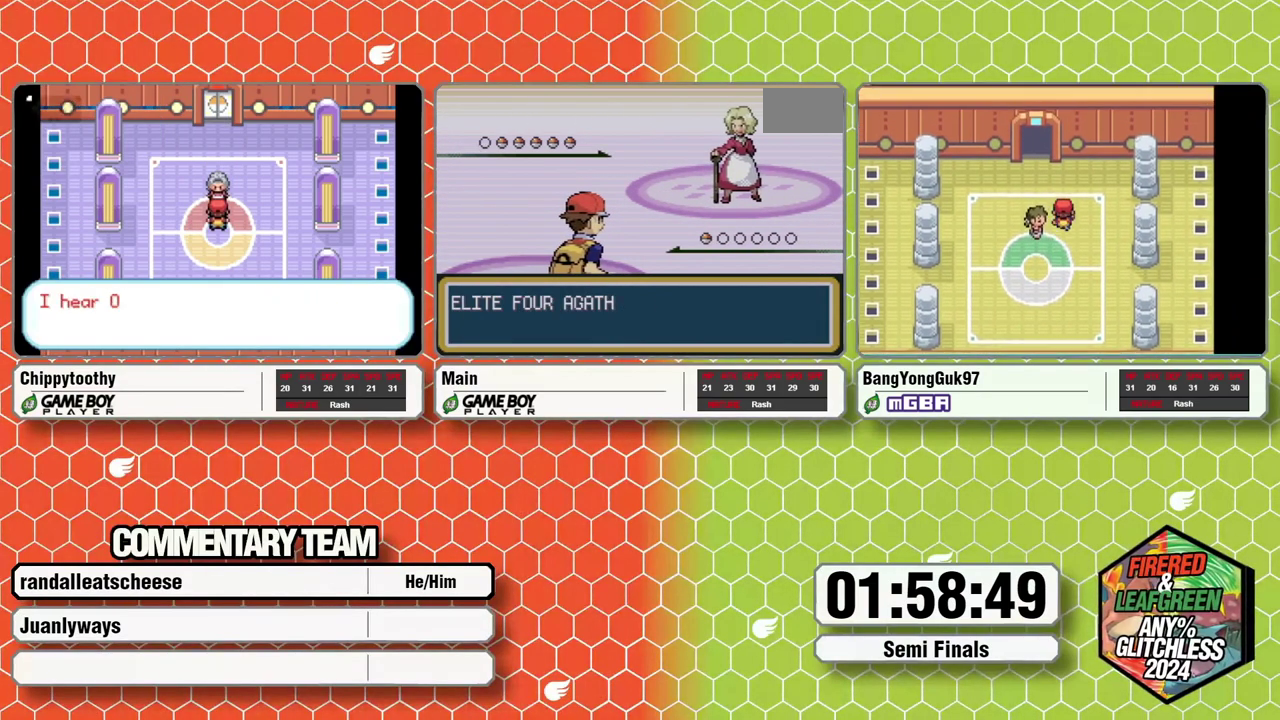
{"buttons": ["B", "L1"], "events": [[17, "B", "up"], [17, "L1", "up"], [33, "A", "up"], [83, "B", "down"], [83, "L1", "down"], [133, "A", "down"], [150, "B", "up"], [150, "L1", "up"], [183, "A", "up"], [200, "L1", "down"], [217, "B", "down"], [267, "A", "down"], [300, "B", "up"], [317, "A", "up"], [317, "L1", "up"], [367, "B", "down"], [367, "L1", "down"], [433, "B", "up"], [433, "L1", "up"], [483, "B", "down"], [483, "L1", "down"]]}
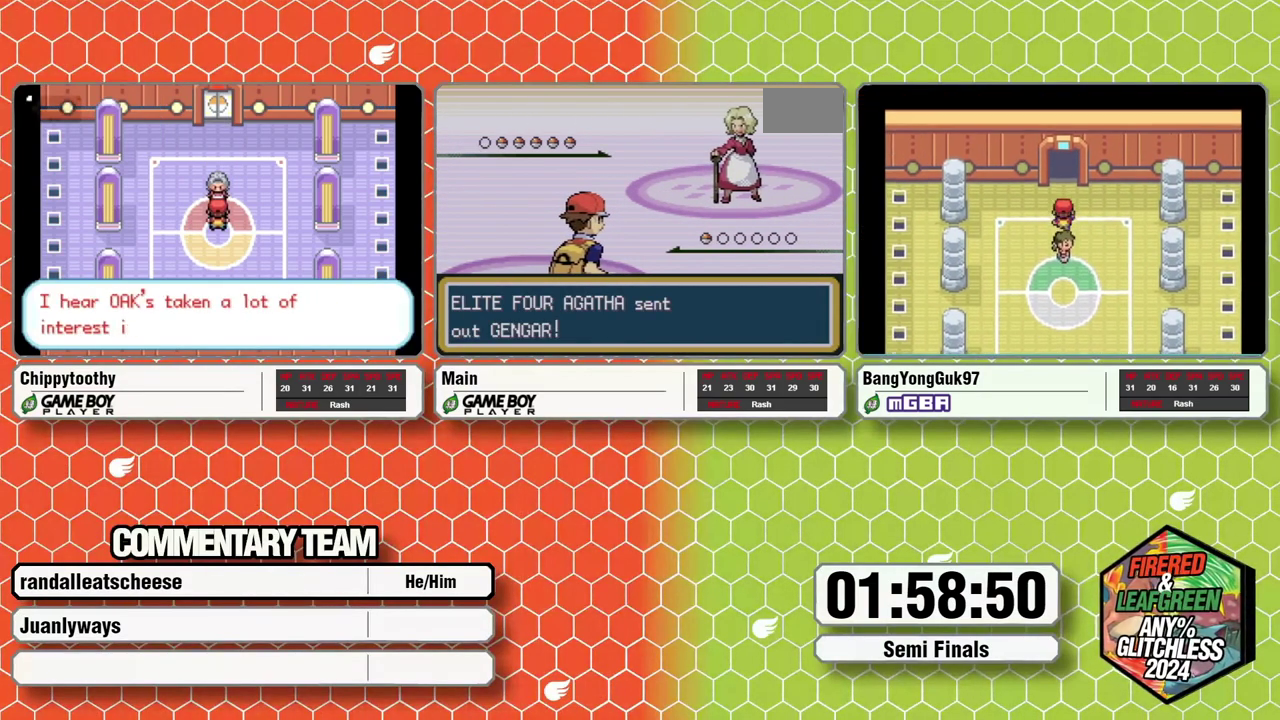
{"buttons": [], "events": [[50, "A", "down"], [83, "B", "up"], [83, "L1", "up"], [117, "A", "up"], [133, "B", "down"], [183, "A", "down"], [217, "B", "up"], [250, "A", "up"]]}